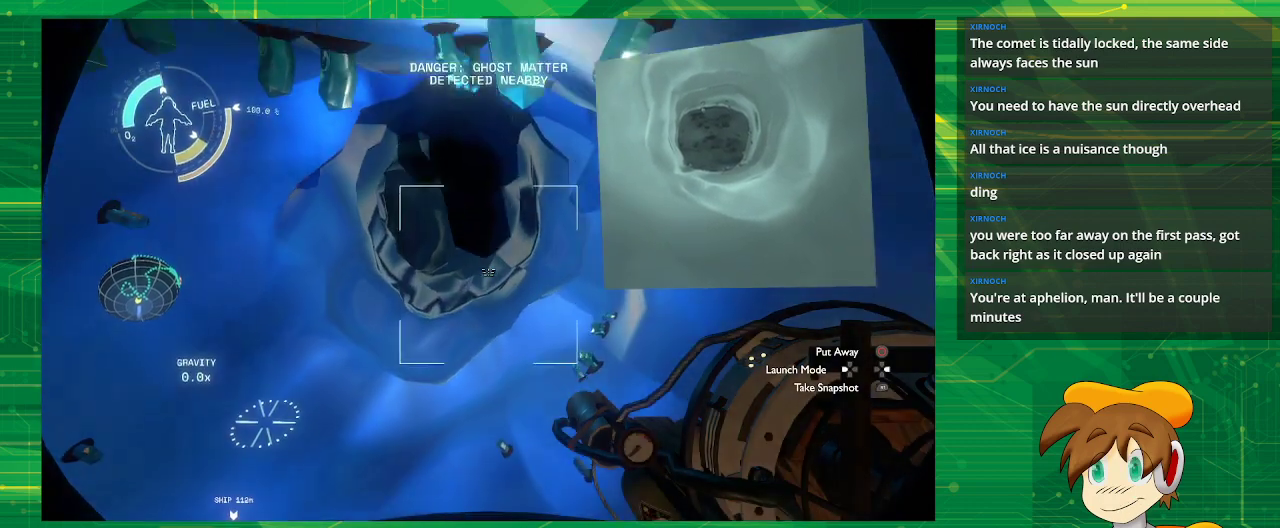
Gameplay with a controller (PlayStation layout); each line is a JSON object with the inputs held at the frame after it. "events" lists button and stick changes between this image and that frame as [ms after this image, input, new state], when the widget could be followed in between. Not read: L3 R3.
{"buttons": [], "left_stick": "up", "right_stick": "center", "events": [[483, "left_stick", "up"]]}
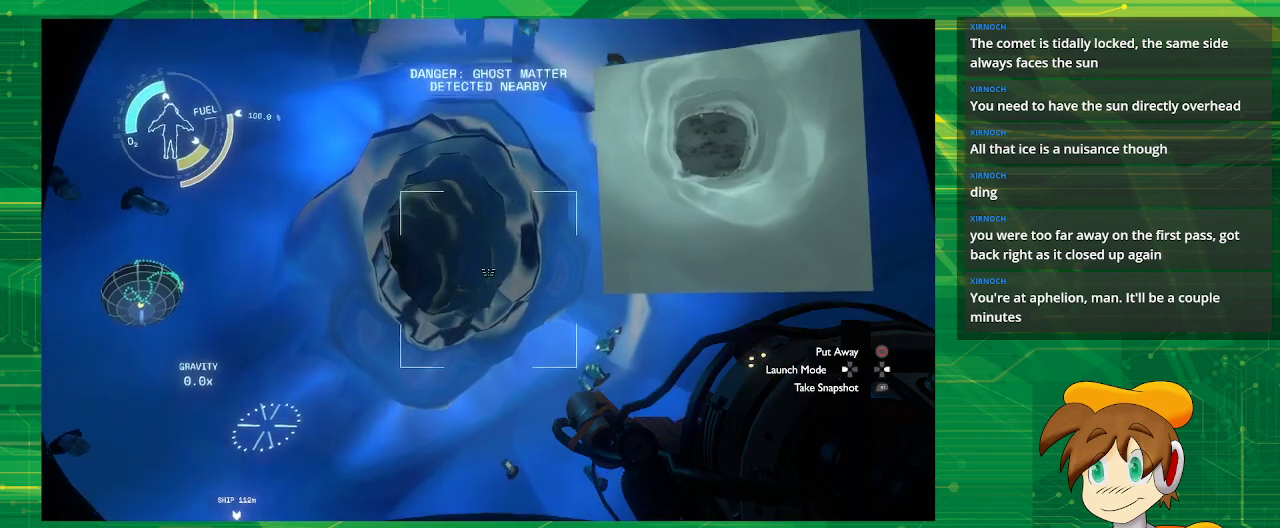
{"buttons": [], "left_stick": "up", "right_stick": "center", "events": []}
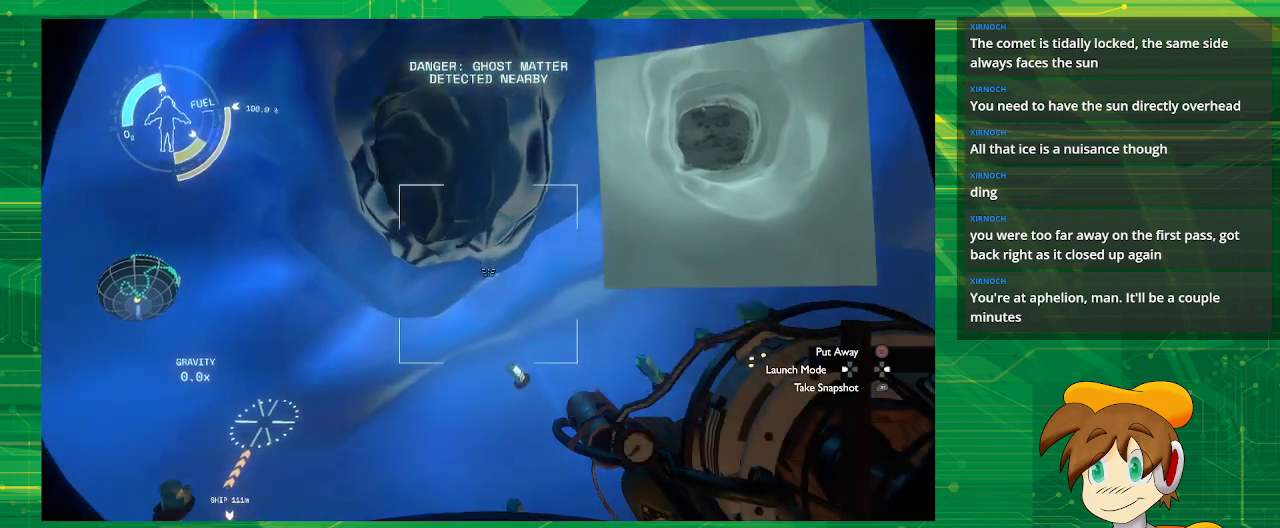
{"buttons": [], "left_stick": "center", "right_stick": "center", "events": [[100, "left_stick", "center"]]}
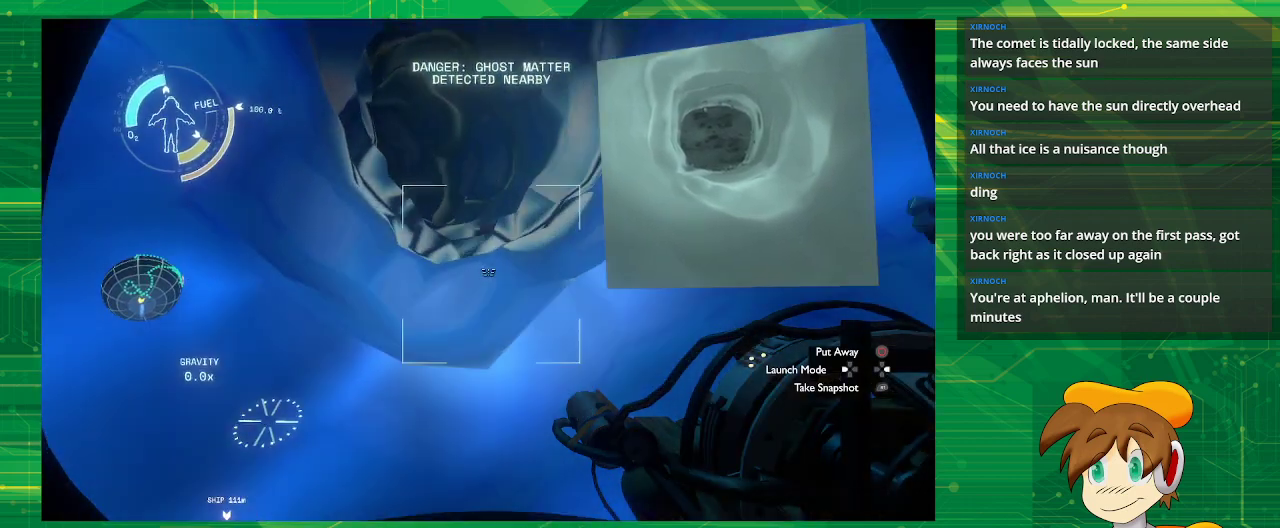
{"buttons": [], "left_stick": "down", "right_stick": "up-left", "events": [[117, "R1", "down"], [200, "R1", "up"], [317, "left_stick", "down"], [350, "right_stick", "up"], [400, "right_stick", "up-left"]]}
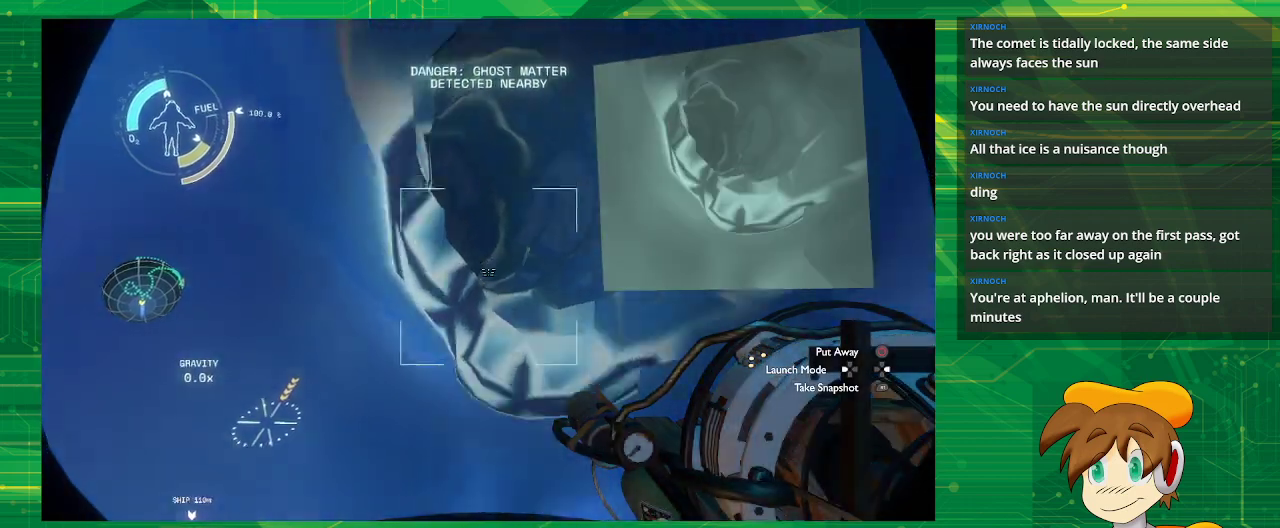
{"buttons": [], "left_stick": "center", "right_stick": "center", "events": [[50, "R1", "down"], [117, "R1", "up"], [150, "right_stick", "center"], [200, "left_stick", "center"]]}
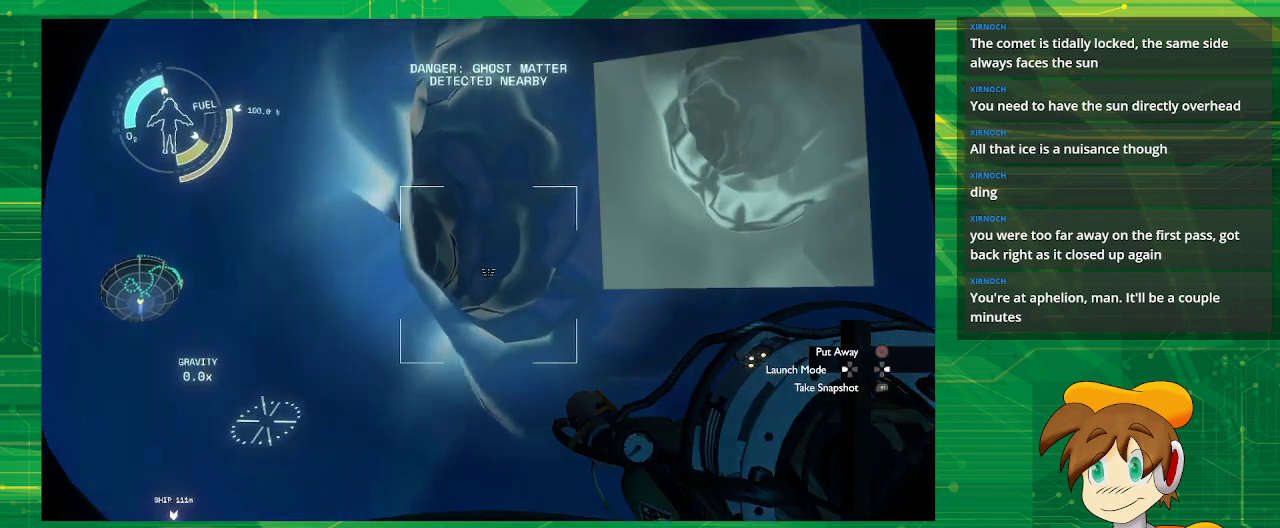
{"buttons": [], "left_stick": "center", "right_stick": "center", "events": [[33, "right_stick", "down"], [150, "right_stick", "up-left"], [267, "R1", "down"], [350, "R1", "up"], [350, "right_stick", "center"]]}
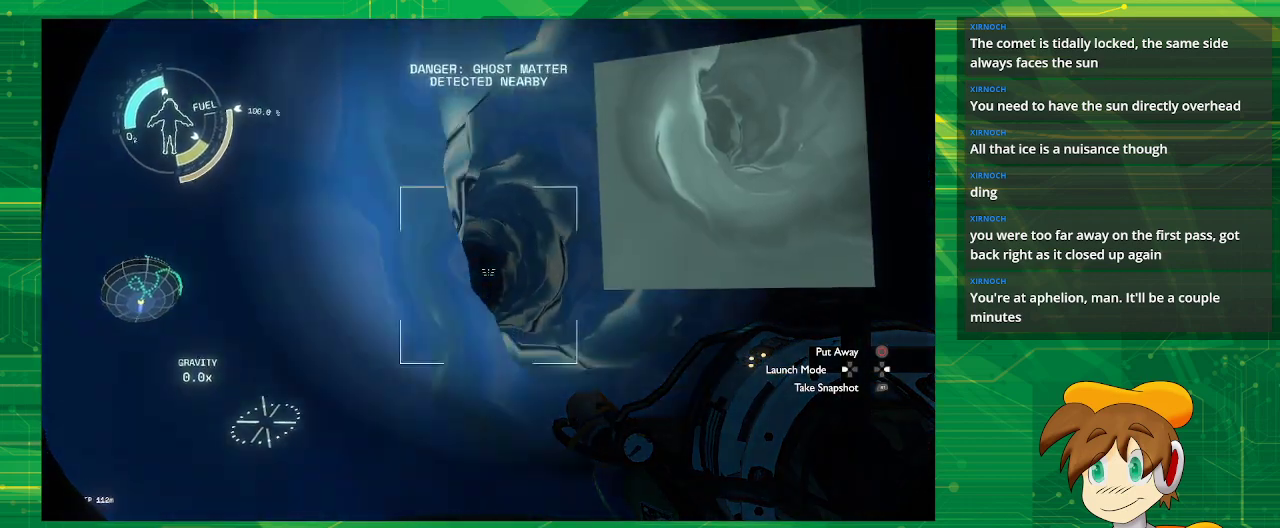
{"buttons": [], "left_stick": "left", "right_stick": "left", "events": [[150, "right_stick", "down-left"], [217, "R1", "down"], [217, "right_stick", "left"], [317, "R1", "up"], [333, "left_stick", "left"]]}
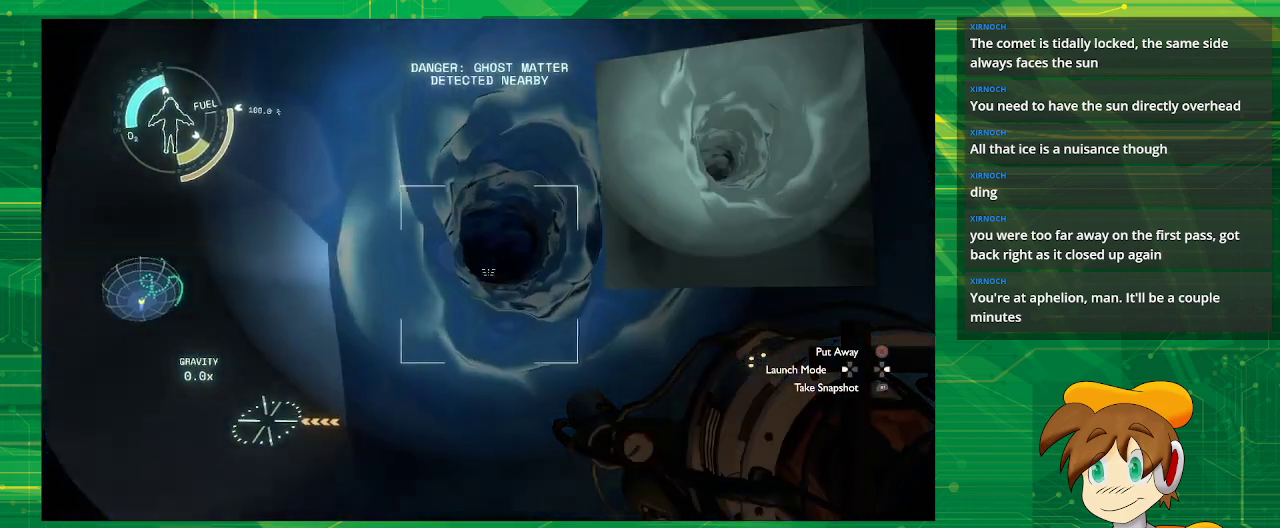
{"buttons": ["R1"], "left_stick": "down", "right_stick": "center", "events": [[50, "R1", "down"], [167, "R1", "up"], [250, "right_stick", "center"], [283, "left_stick", "down-left"], [400, "left_stick", "down"], [500, "R1", "down"]]}
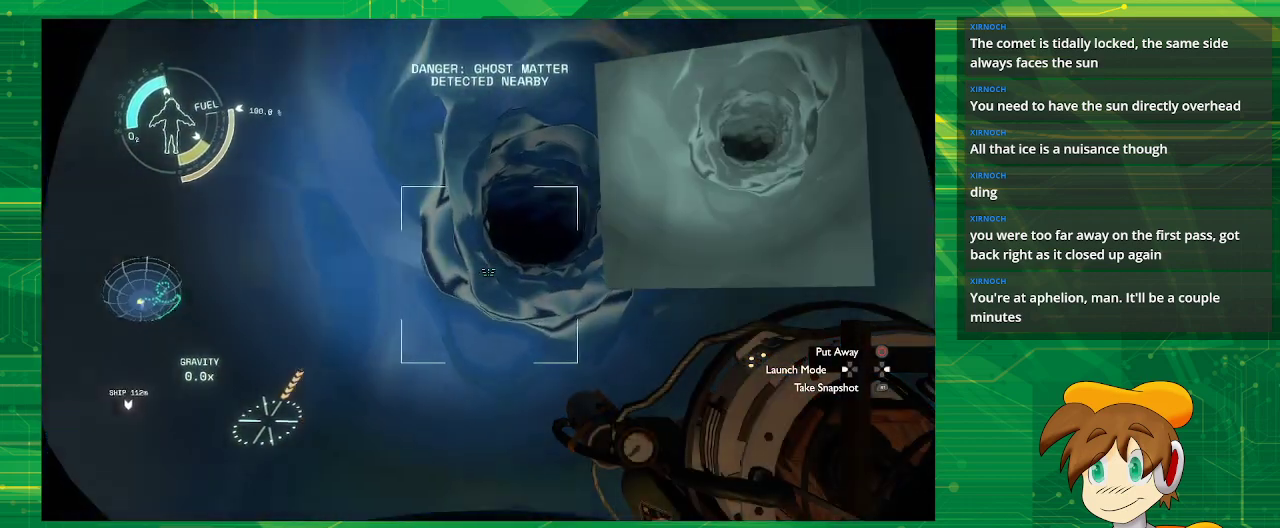
{"buttons": ["R1"], "left_stick": "down", "right_stick": "center", "events": [[67, "left_stick", "center"], [100, "R1", "up"], [333, "right_stick", "up-right"], [450, "R1", "down"], [450, "right_stick", "center"], [500, "left_stick", "down"]]}
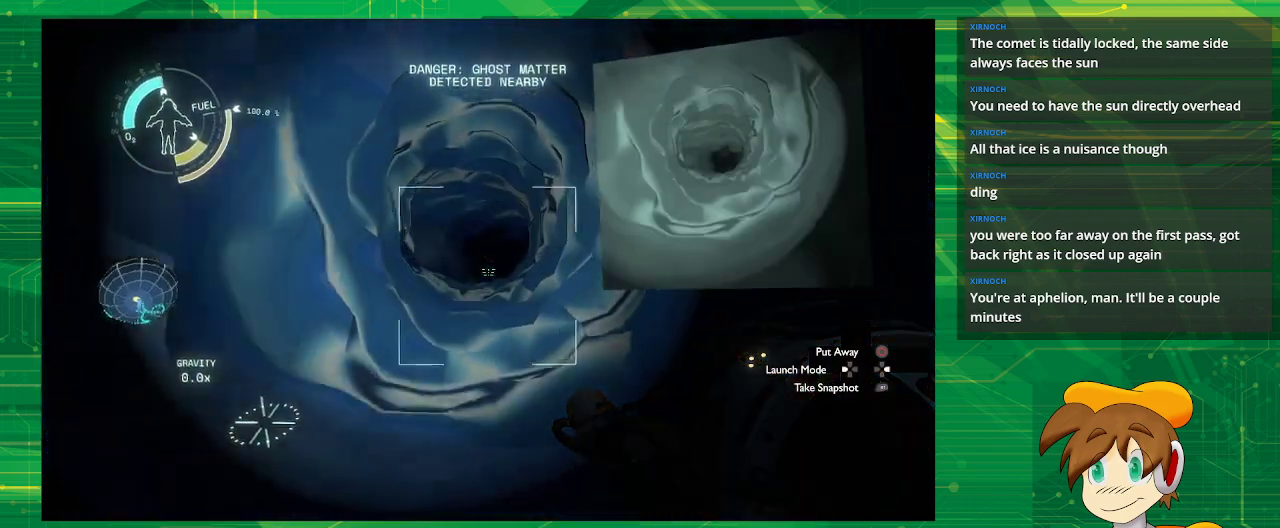
{"buttons": [], "left_stick": "center", "right_stick": "center", "events": [[100, "R1", "up"], [383, "left_stick", "center"]]}
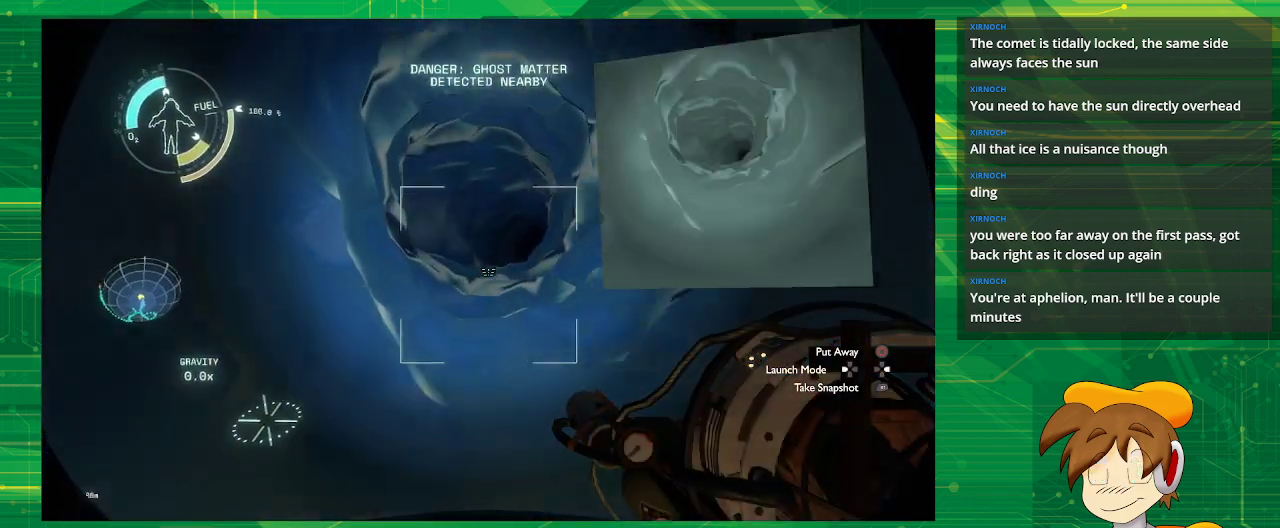
{"buttons": ["R1"], "left_stick": "down", "right_stick": "center", "events": [[17, "R1", "down"], [100, "R1", "up"], [283, "left_stick", "down"], [283, "right_stick", "up-right"], [400, "right_stick", "center"], [450, "R1", "down"]]}
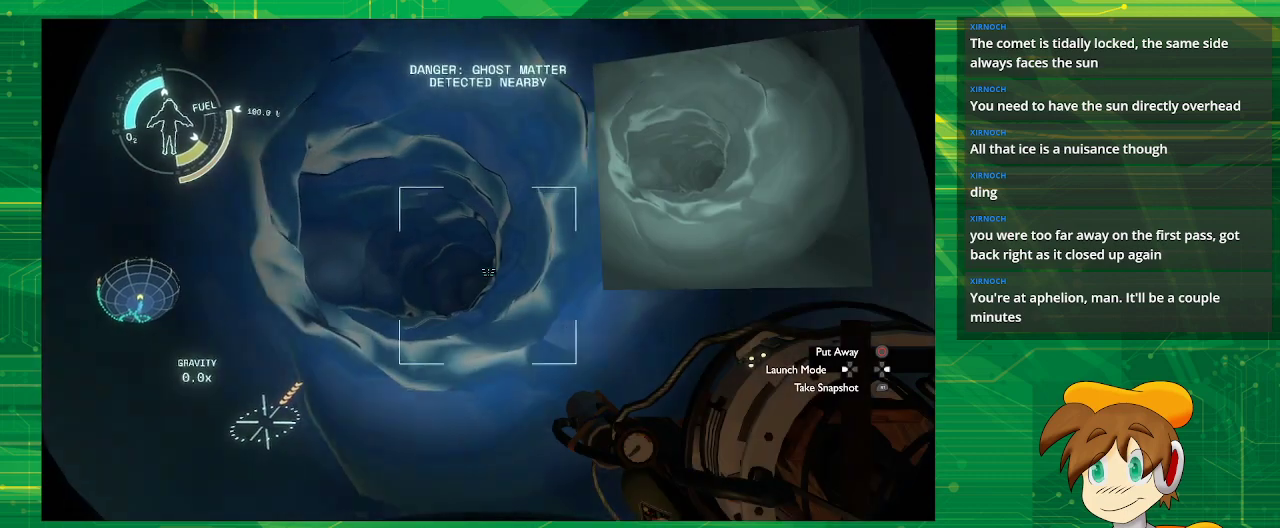
{"buttons": ["R1"], "left_stick": "down", "right_stick": "center", "events": [[67, "R1", "up"], [467, "R1", "down"]]}
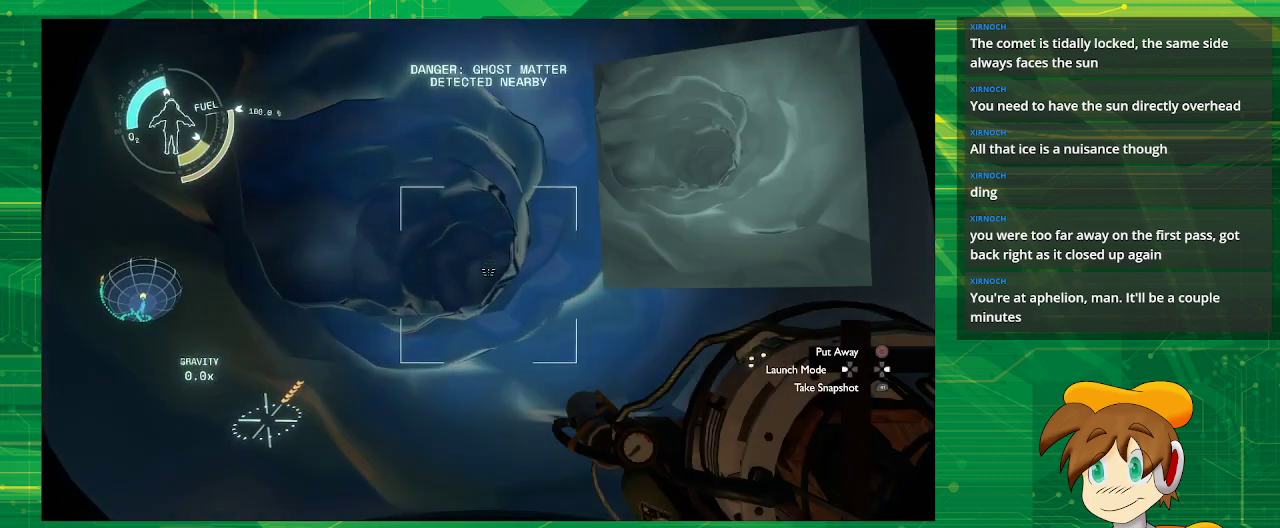
{"buttons": ["R1"], "left_stick": "down", "right_stick": "center", "events": [[67, "R1", "up"], [433, "R1", "down"]]}
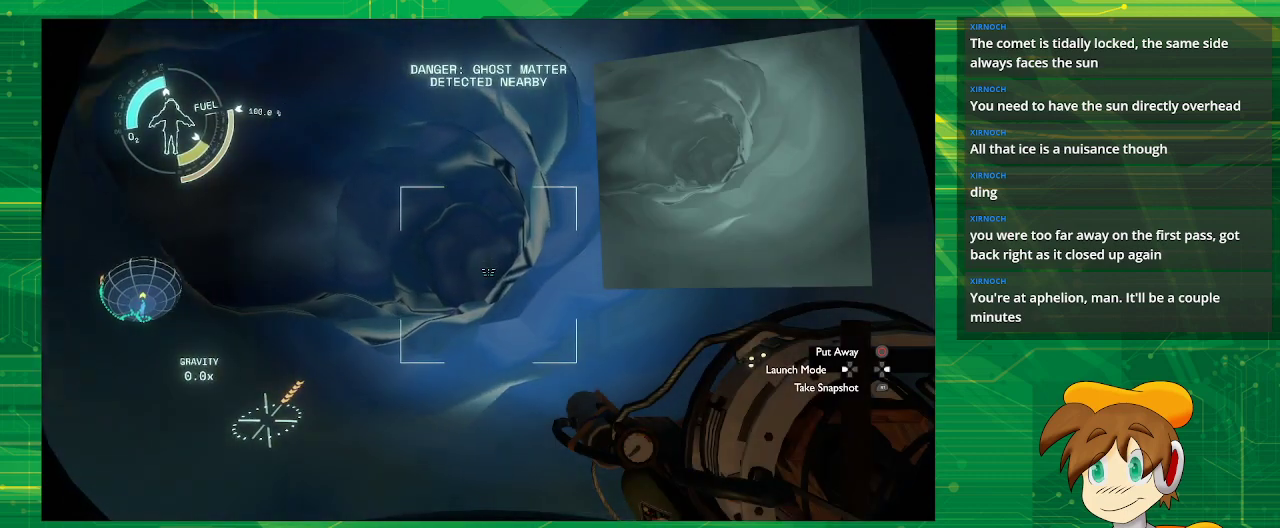
{"buttons": ["R1"], "left_stick": "down-left", "right_stick": "center", "events": [[50, "R1", "up"], [217, "left_stick", "down-left"], [450, "R1", "down"]]}
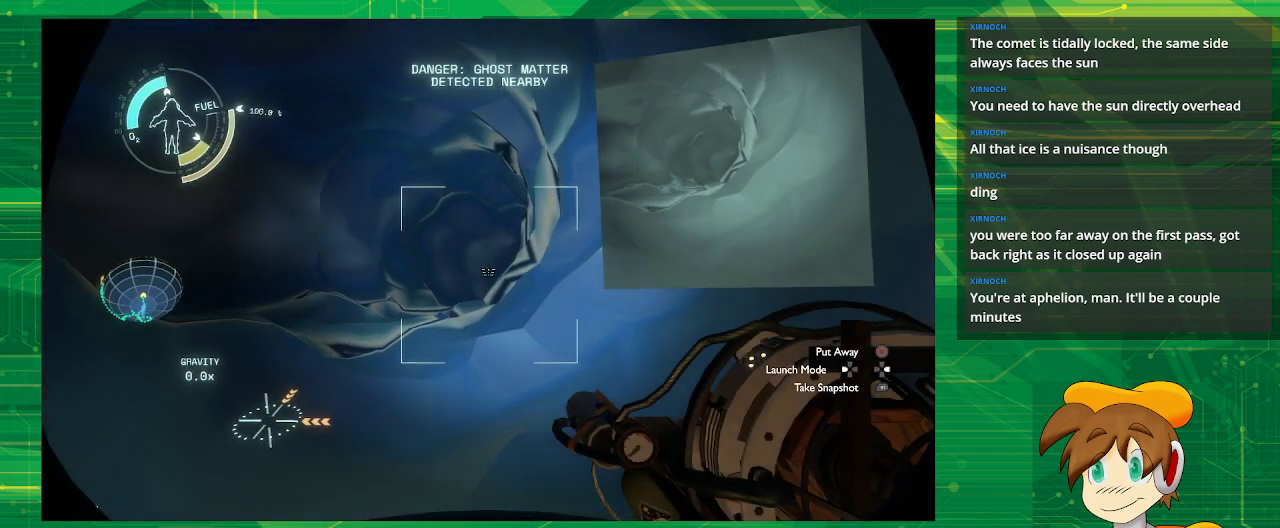
{"buttons": [], "left_stick": "down-left", "right_stick": "center", "events": [[33, "R1", "up"], [333, "right_stick", "right"], [500, "right_stick", "center"]]}
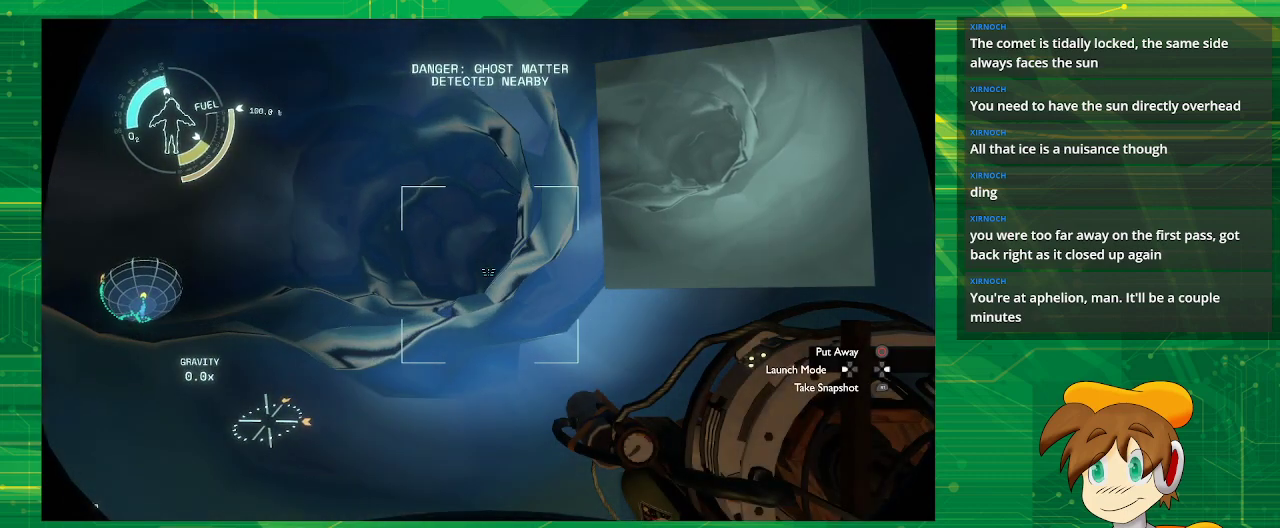
{"buttons": [], "left_stick": "center", "right_stick": "center", "events": [[67, "left_stick", "center"], [233, "R1", "down"], [383, "R1", "up"]]}
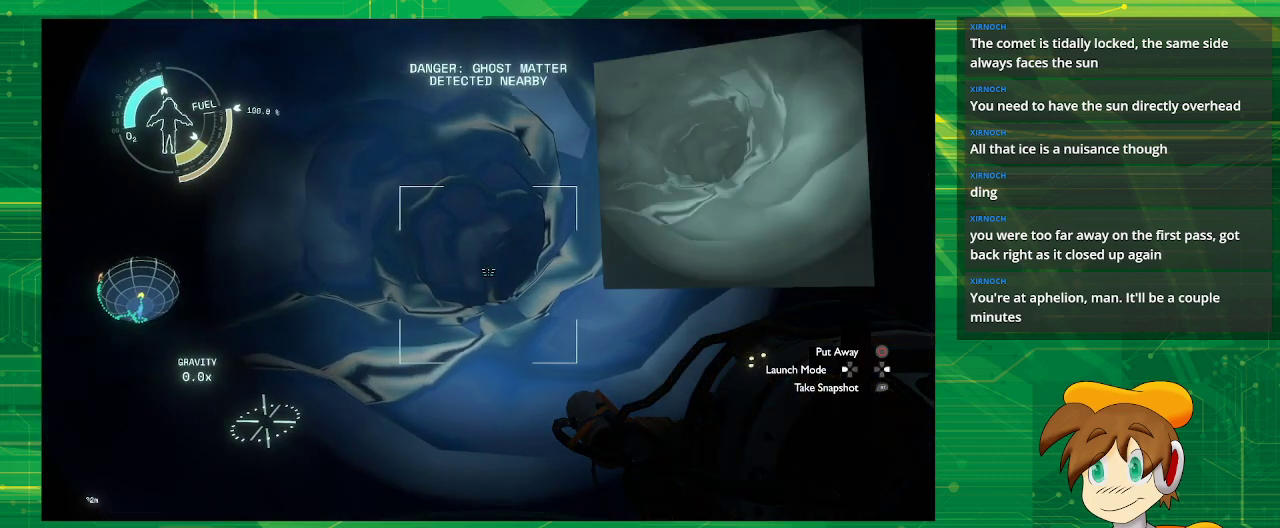
{"buttons": [], "left_stick": "left", "right_stick": "right", "events": [[67, "left_stick", "left"], [117, "right_stick", "down-right"], [217, "right_stick", "right"], [300, "R1", "down"], [383, "R1", "up"]]}
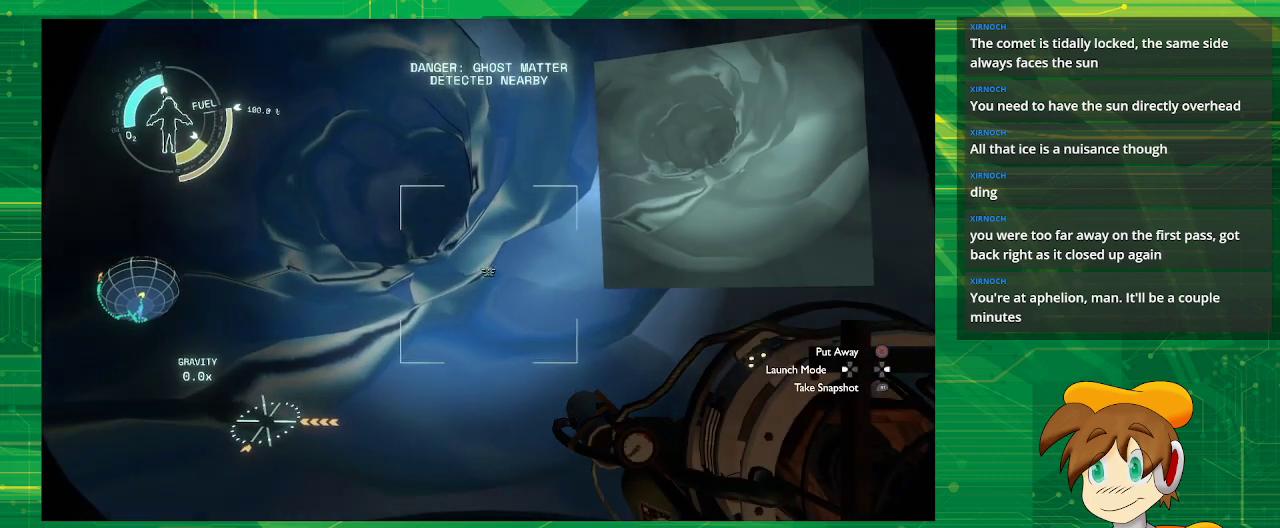
{"buttons": [], "left_stick": "left", "right_stick": "center", "events": [[17, "right_stick", "center"], [333, "R1", "down"], [383, "R1", "up"]]}
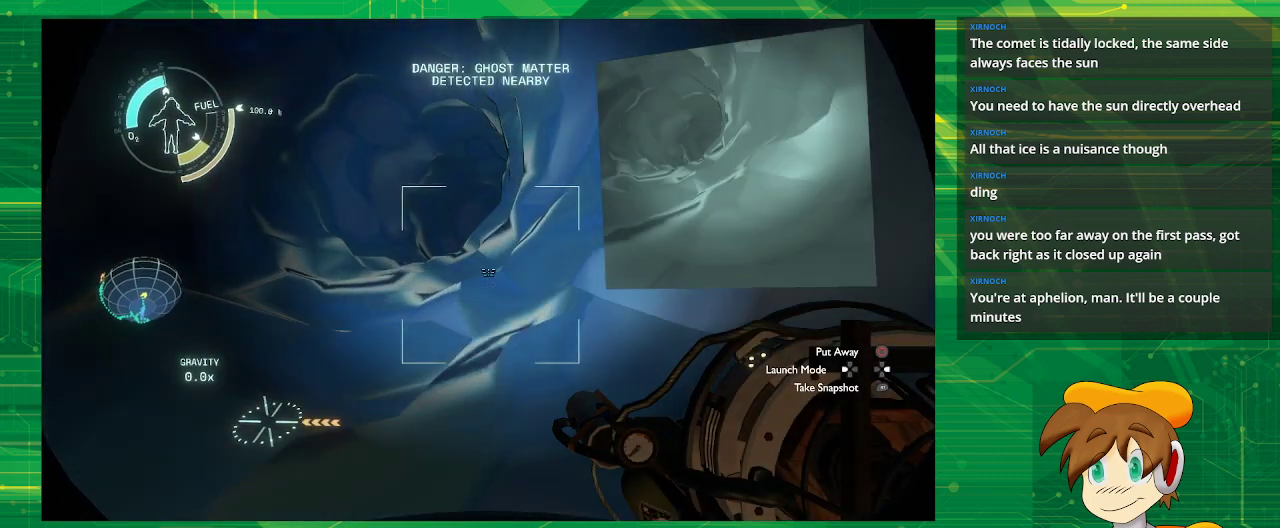
{"buttons": [], "left_stick": "center", "right_stick": "center", "events": [[133, "left_stick", "down-left"], [250, "R1", "down"], [383, "R1", "up"], [450, "left_stick", "center"]]}
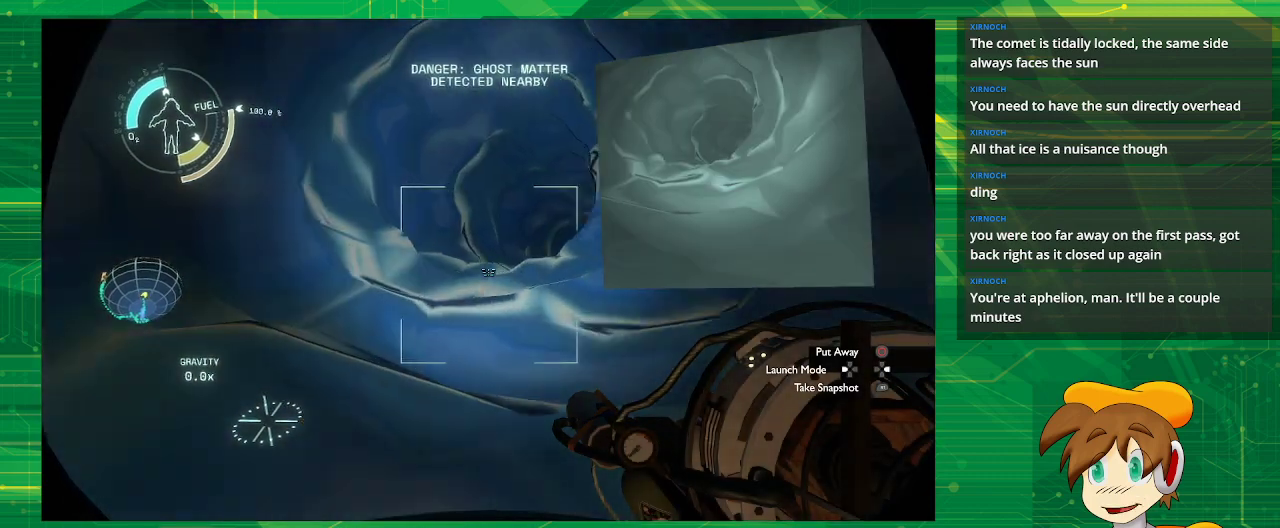
{"buttons": [], "left_stick": "down-right", "right_stick": "center", "events": [[83, "right_stick", "right"], [133, "left_stick", "right"], [183, "left_stick", "down-right"], [217, "R1", "down"], [217, "right_stick", "up-right"], [317, "right_stick", "center"], [417, "R1", "up"]]}
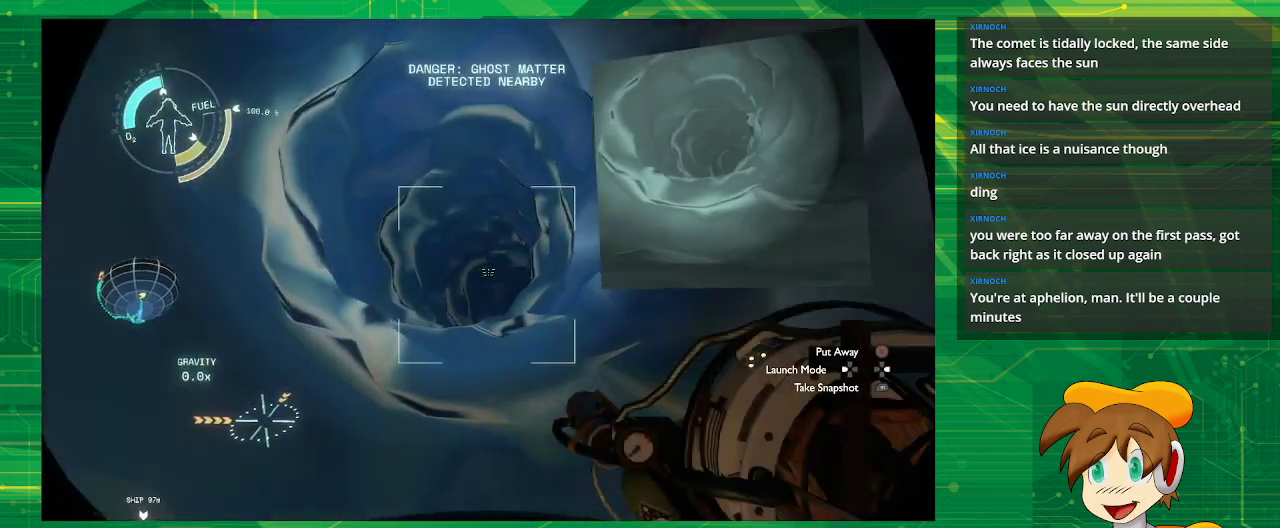
{"buttons": [], "left_stick": "center", "right_stick": "center", "events": [[133, "right_stick", "down-right"], [250, "R1", "down"], [333, "left_stick", "center"], [333, "right_stick", "center"], [383, "R1", "up"]]}
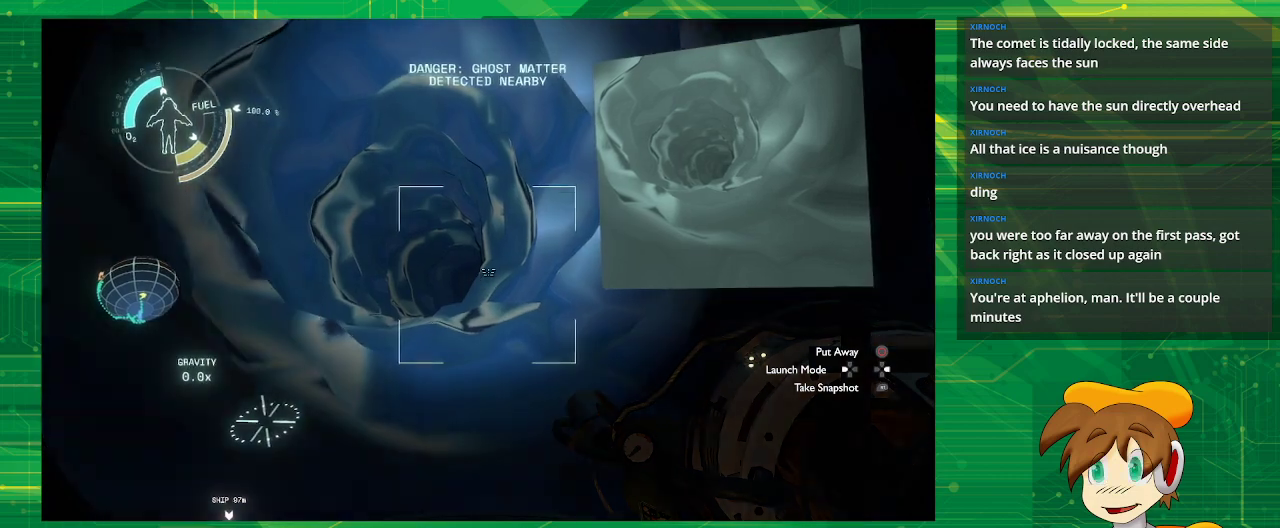
{"buttons": ["R1"], "left_stick": "center", "right_stick": "center", "events": [[50, "right_stick", "down"], [217, "left_stick", "up-left"], [283, "right_stick", "center"], [317, "left_stick", "center"], [417, "R1", "down"]]}
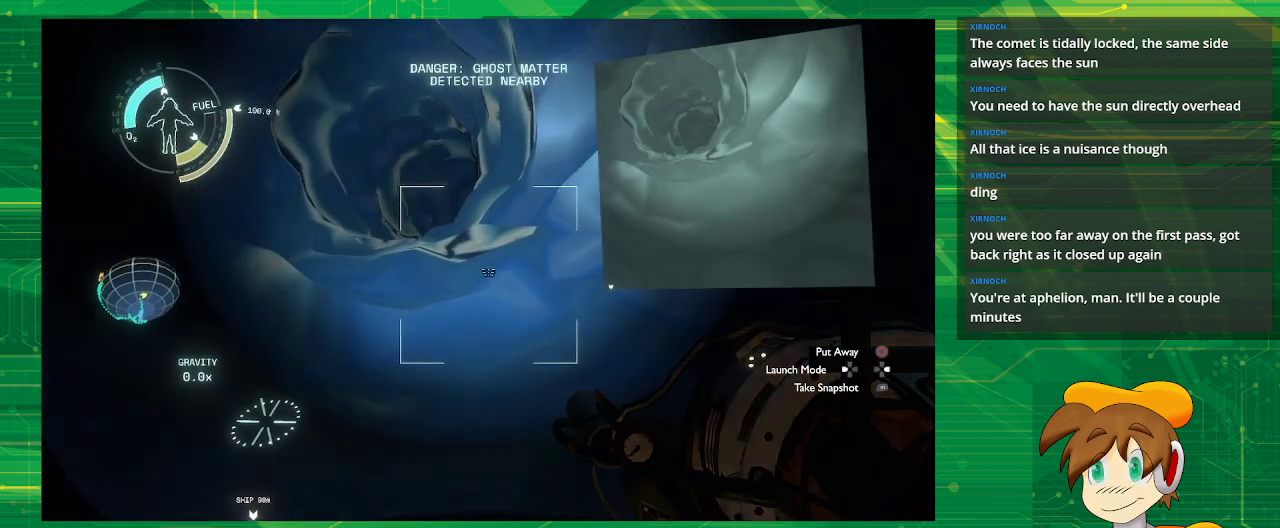
{"buttons": [], "left_stick": "up-left", "right_stick": "center", "events": [[50, "R1", "up"], [83, "left_stick", "left"], [150, "left_stick", "up-left"]]}
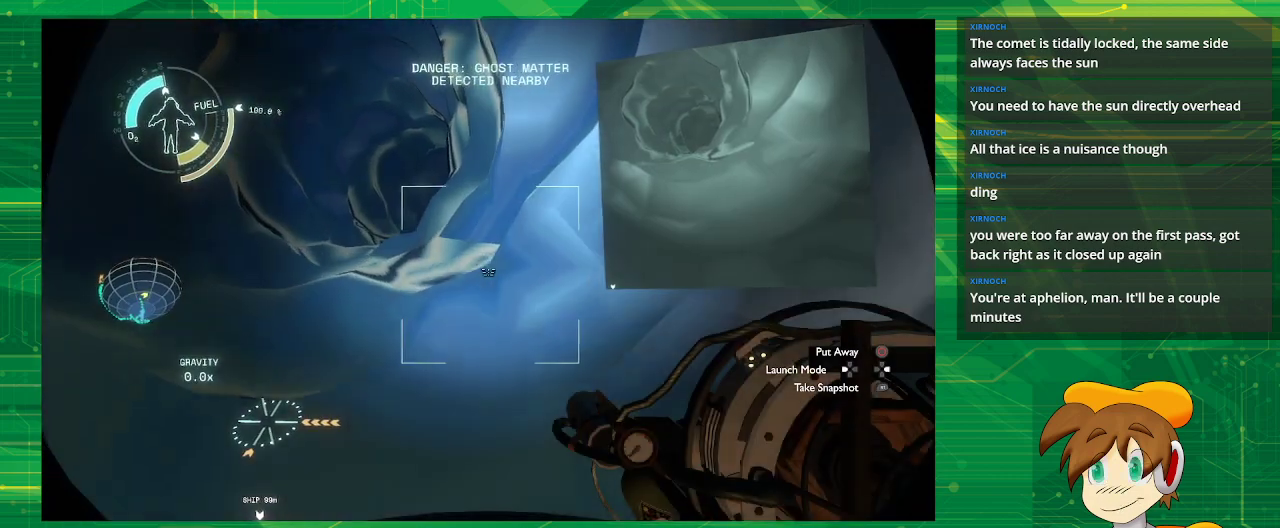
{"buttons": [], "left_stick": "center", "right_stick": "center", "events": [[300, "left_stick", "center"]]}
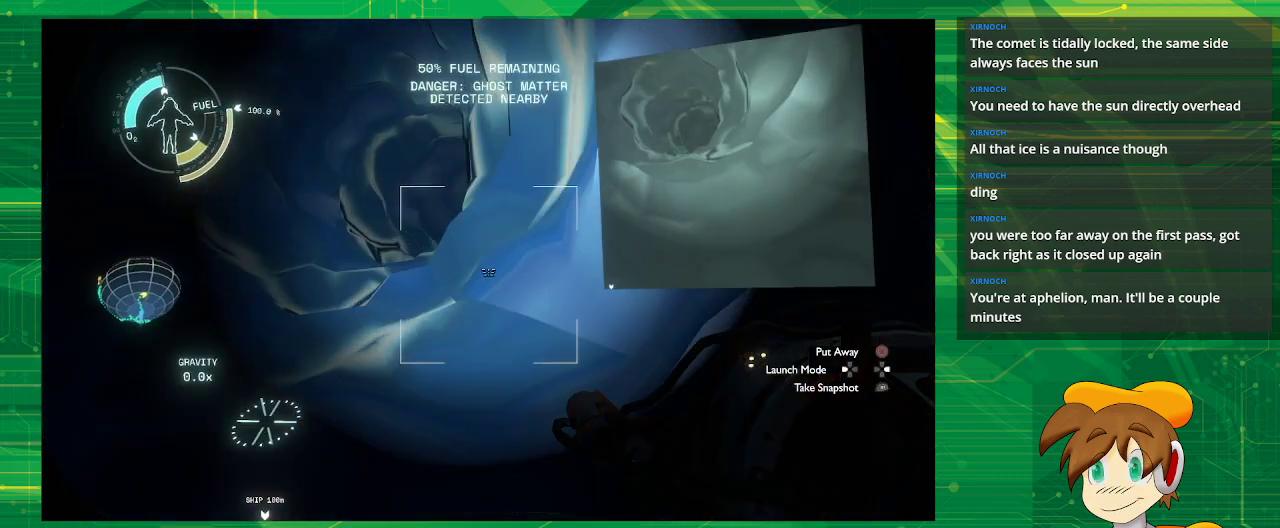
{"buttons": [], "left_stick": "down-right", "right_stick": "center", "events": [[400, "left_stick", "down"], [500, "left_stick", "down-right"]]}
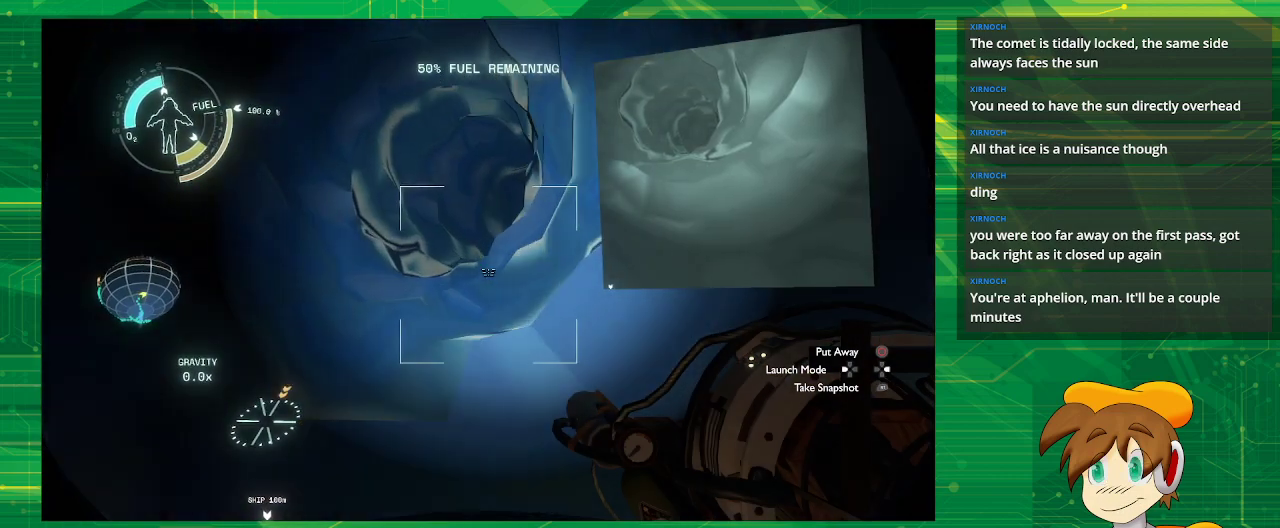
{"buttons": [], "left_stick": "down-right", "right_stick": "up-right", "events": [[33, "R1", "down"], [150, "R1", "up"], [283, "left_stick", "center"], [483, "left_stick", "down-right"], [483, "right_stick", "up-right"]]}
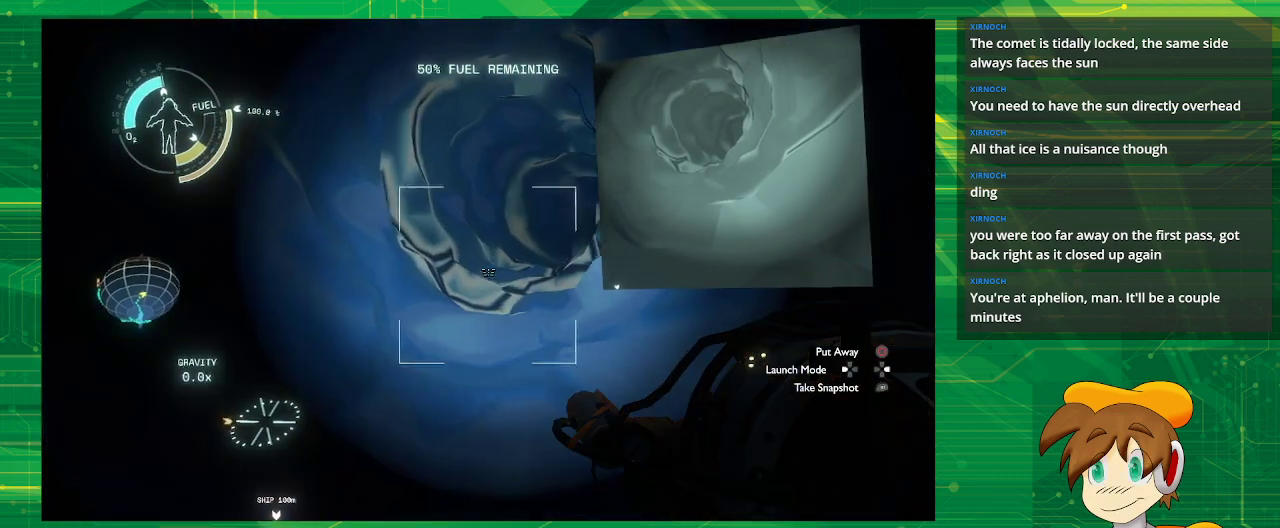
{"buttons": [], "left_stick": "center", "right_stick": "center", "events": [[150, "R1", "down"], [150, "right_stick", "center"], [267, "R1", "up"], [283, "left_stick", "center"]]}
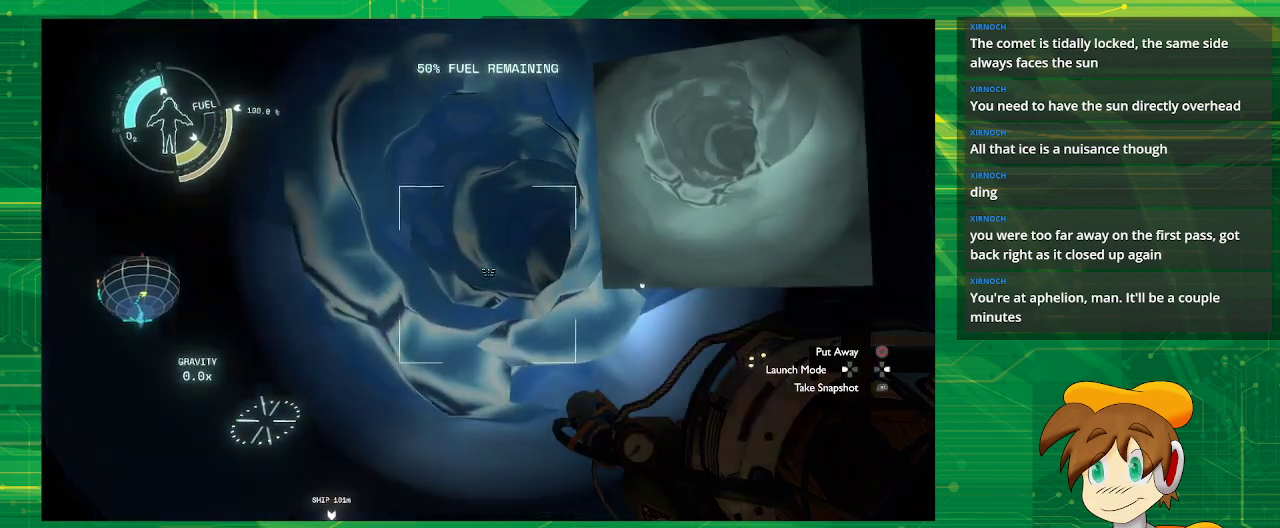
{"buttons": [], "left_stick": "down-left", "right_stick": "center", "events": [[17, "right_stick", "down-right"], [183, "right_stick", "center"], [333, "R1", "down"], [417, "left_stick", "down-left"], [483, "R1", "up"]]}
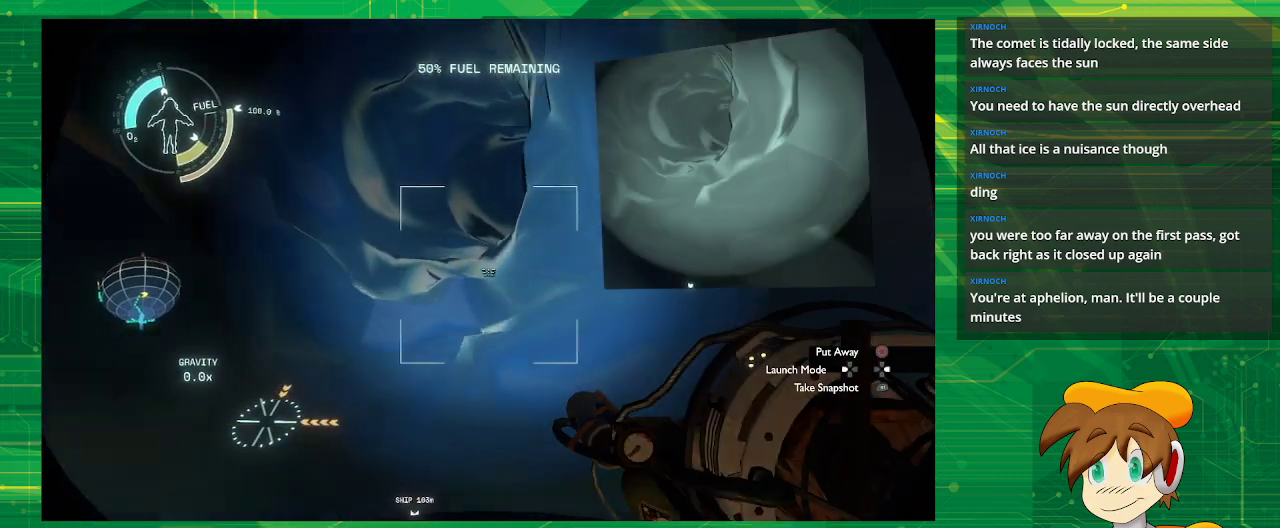
{"buttons": [], "left_stick": "center", "right_stick": "up-right", "events": [[117, "left_stick", "left"], [117, "right_stick", "up-right"], [217, "left_stick", "center"], [283, "right_stick", "center"], [400, "right_stick", "up-right"]]}
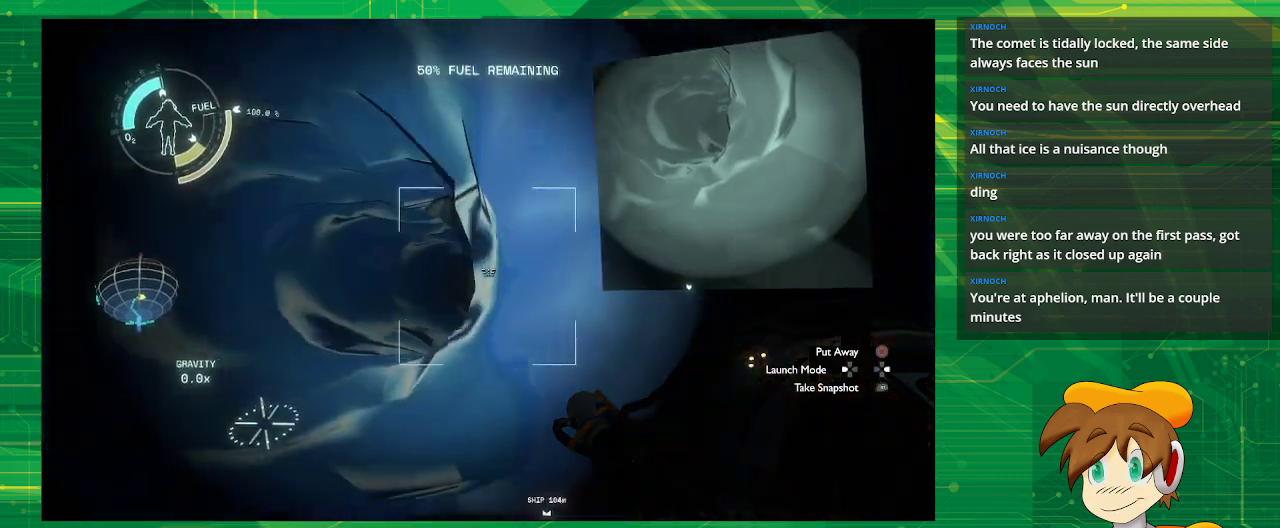
{"buttons": [], "left_stick": "center", "right_stick": "center", "events": [[17, "right_stick", "center"], [83, "R1", "down"], [100, "left_stick", "left"], [200, "R1", "up"], [283, "right_stick", "right"], [300, "left_stick", "center"], [400, "right_stick", "down-right"], [500, "right_stick", "center"]]}